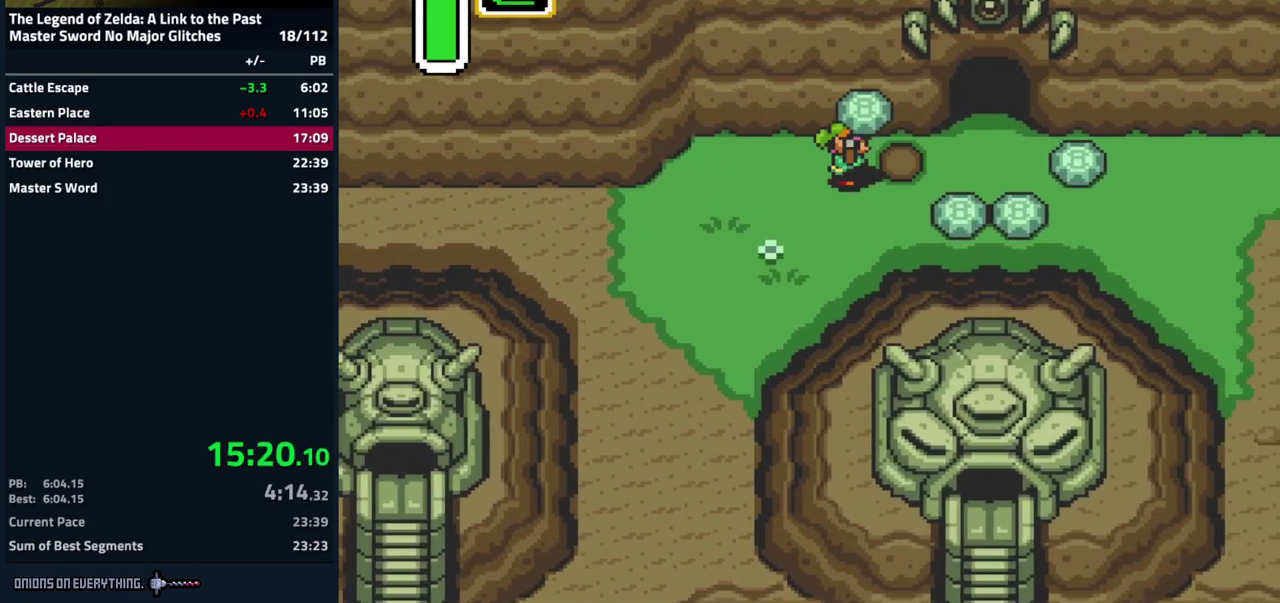
Gameplay with a controller (Nintendo layout); each line is a JSON object with the inputs held at the frame after it. "events" lists button and stick changes between this image and that frame as [ms after this image, input, new state], when the widget could be followed in between. Not read: L3 R3.
{"buttons": ["DPAD_UP"], "events": [[34, "DPAD_UP", "down"], [67, "A", "down"], [184, "A", "up"], [234, "DPAD_UP", "up"], [334, "DPAD_UP", "down"], [384, "DPAD_RIGHT", "up"]]}
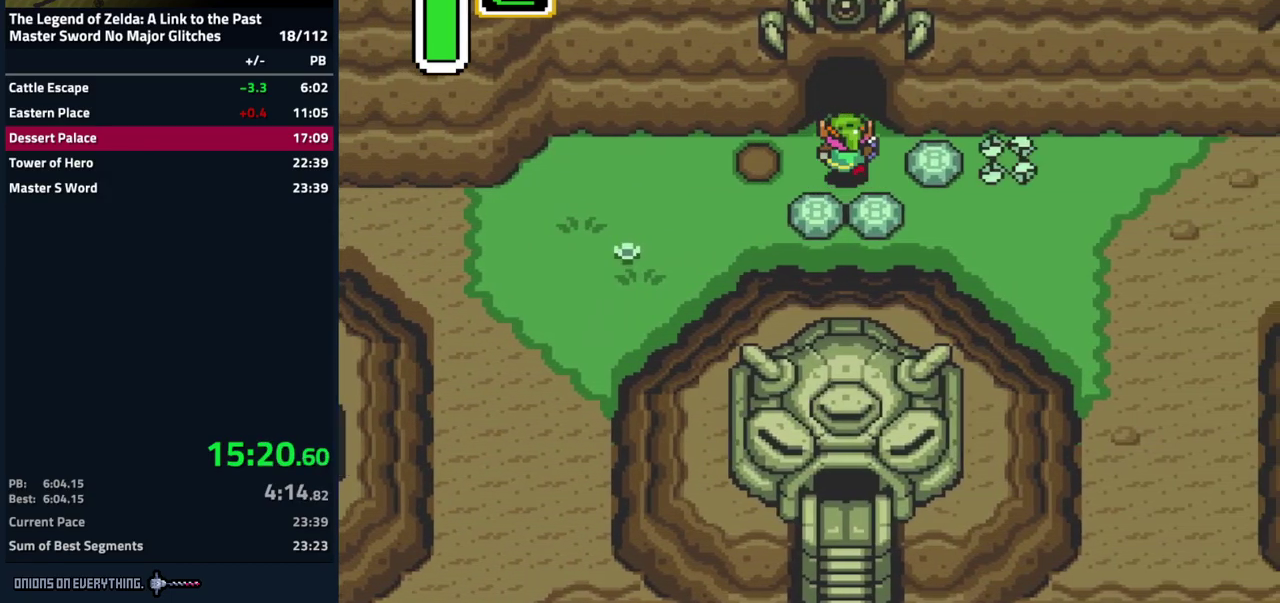
{"buttons": [], "events": [[434, "DPAD_UP", "up"]]}
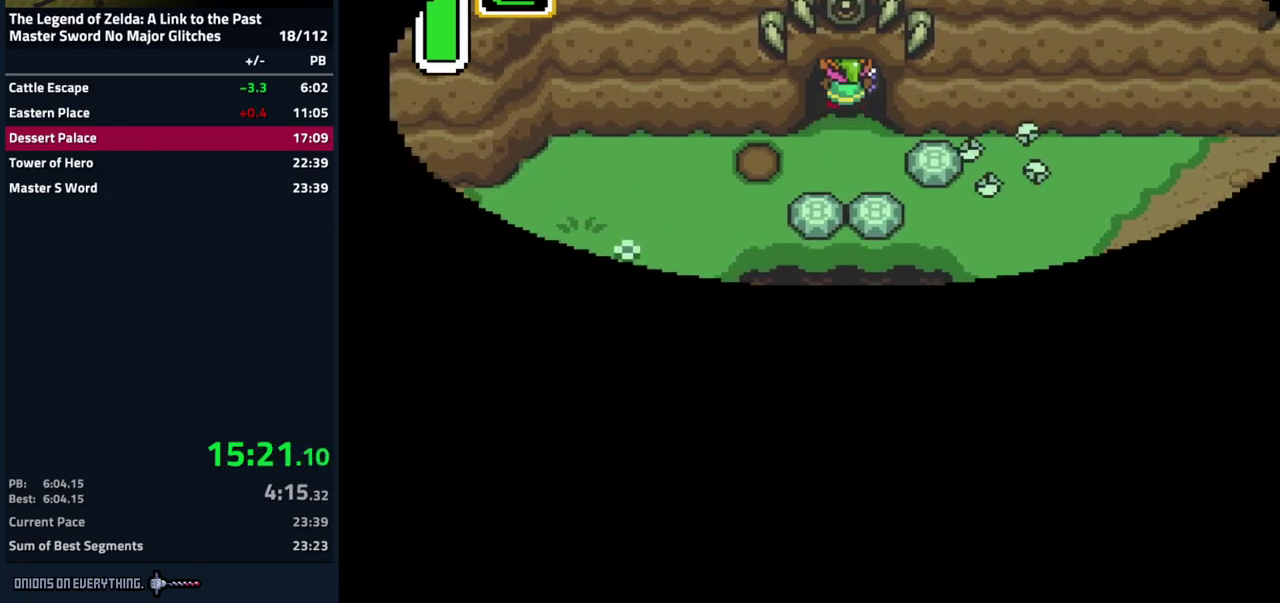
{"buttons": [], "events": [[117, "DPAD_UP", "down"], [367, "DPAD_UP", "up"]]}
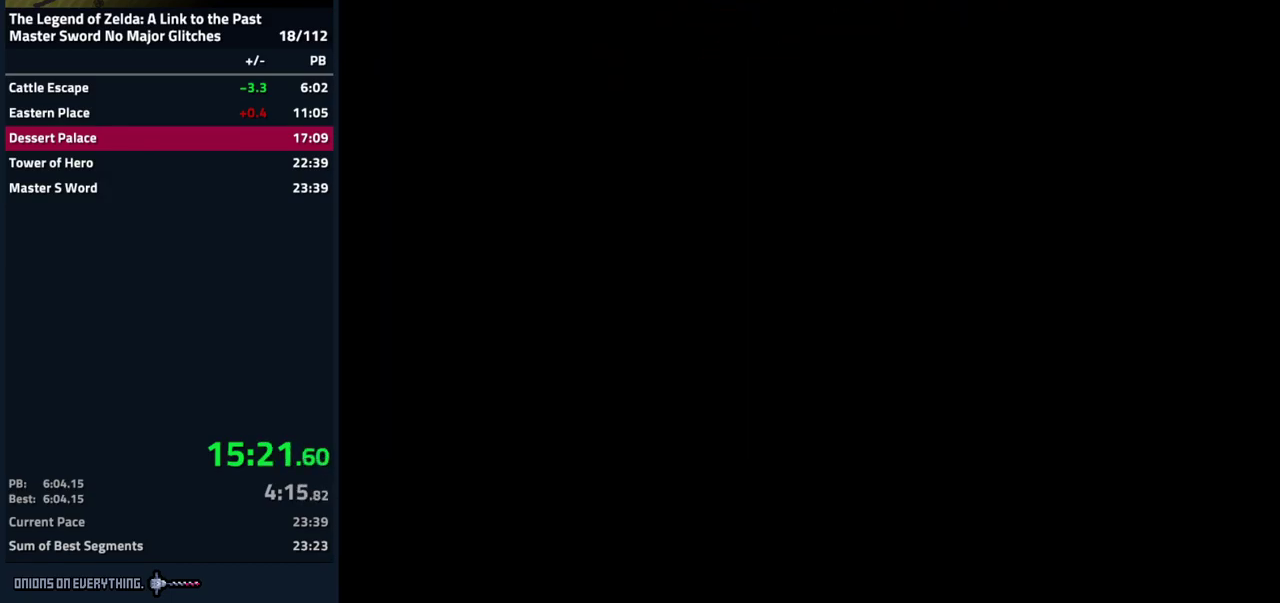
{"buttons": ["DPAD_RIGHT"], "events": [[17, "DPAD_RIGHT", "down"]]}
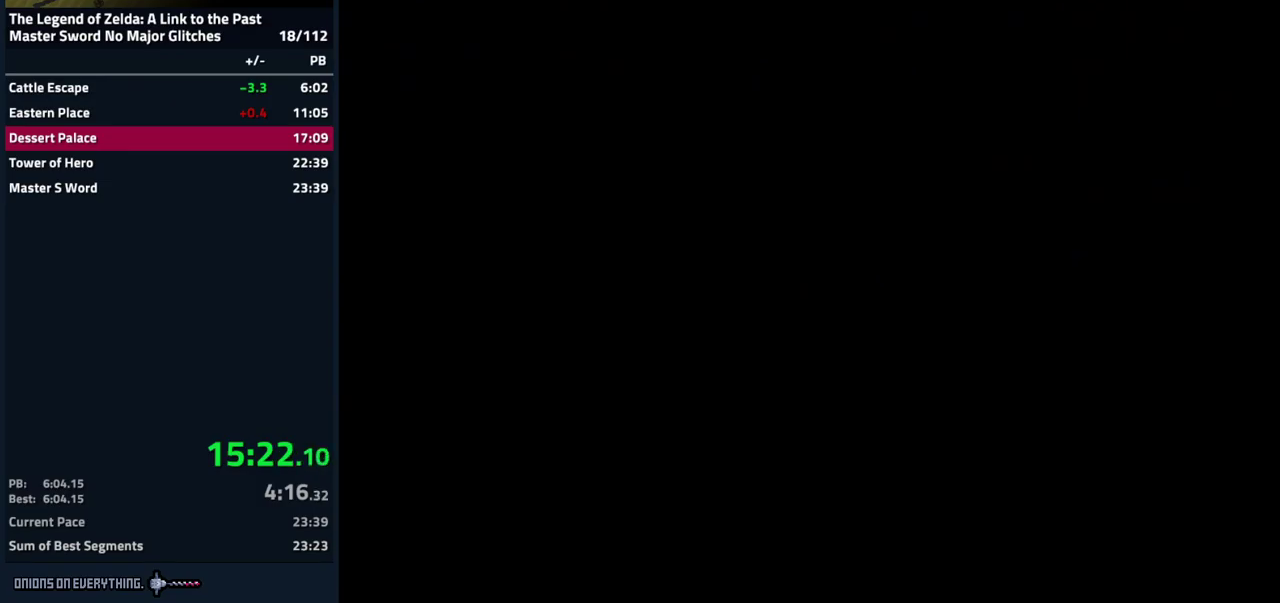
{"buttons": ["DPAD_RIGHT"], "events": []}
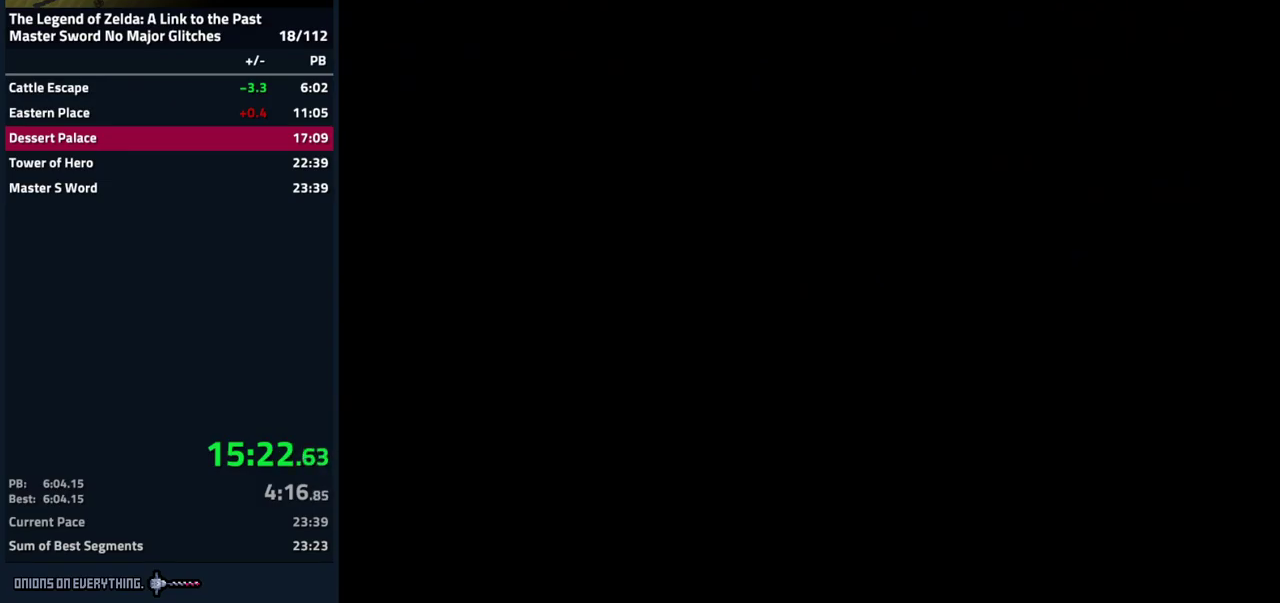
{"buttons": ["DPAD_RIGHT"], "events": []}
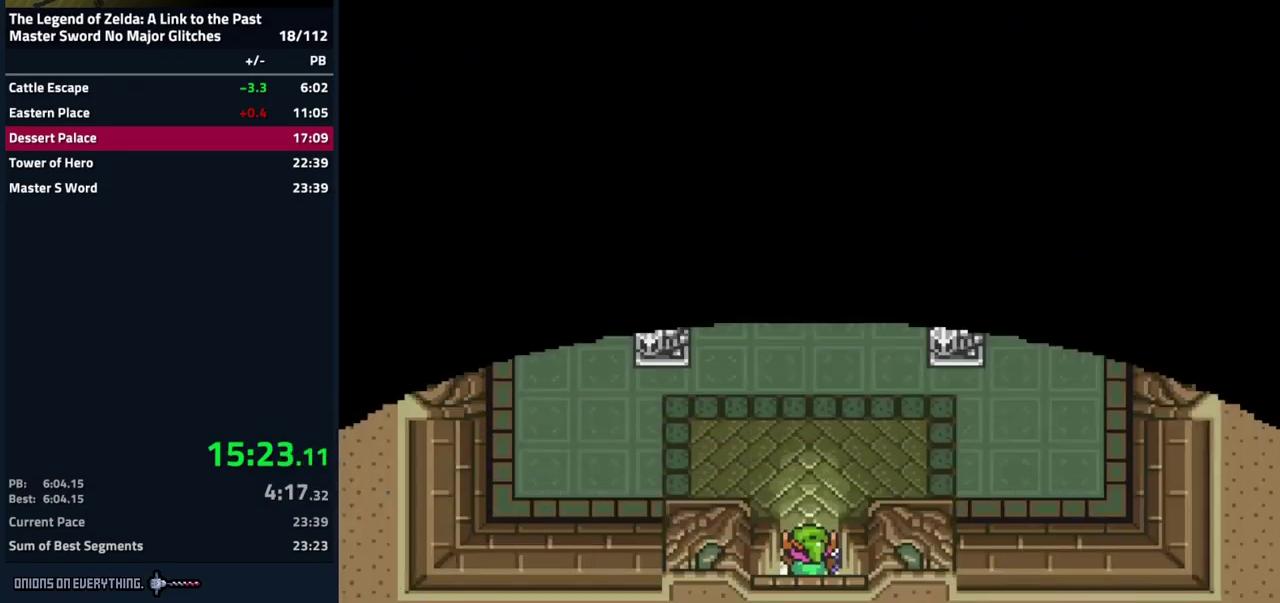
{"buttons": ["DPAD_RIGHT"], "events": []}
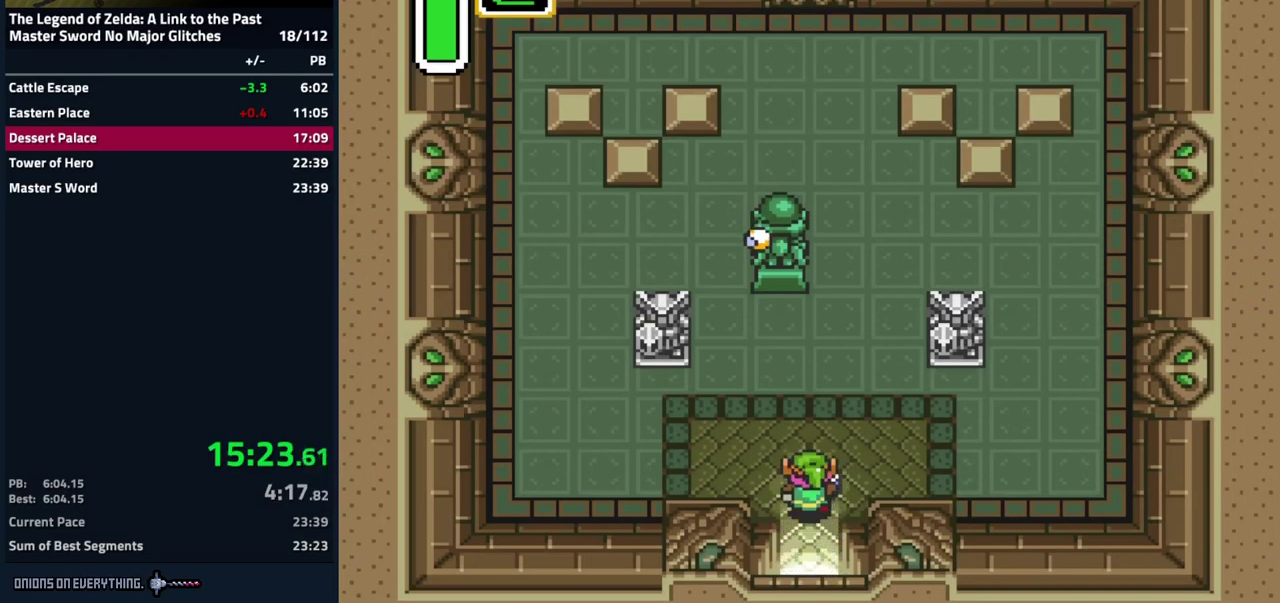
{"buttons": ["A"], "events": [[167, "A", "down"], [167, "DPAD_UP", "down"], [184, "DPAD_RIGHT", "up"], [367, "DPAD_UP", "up"]]}
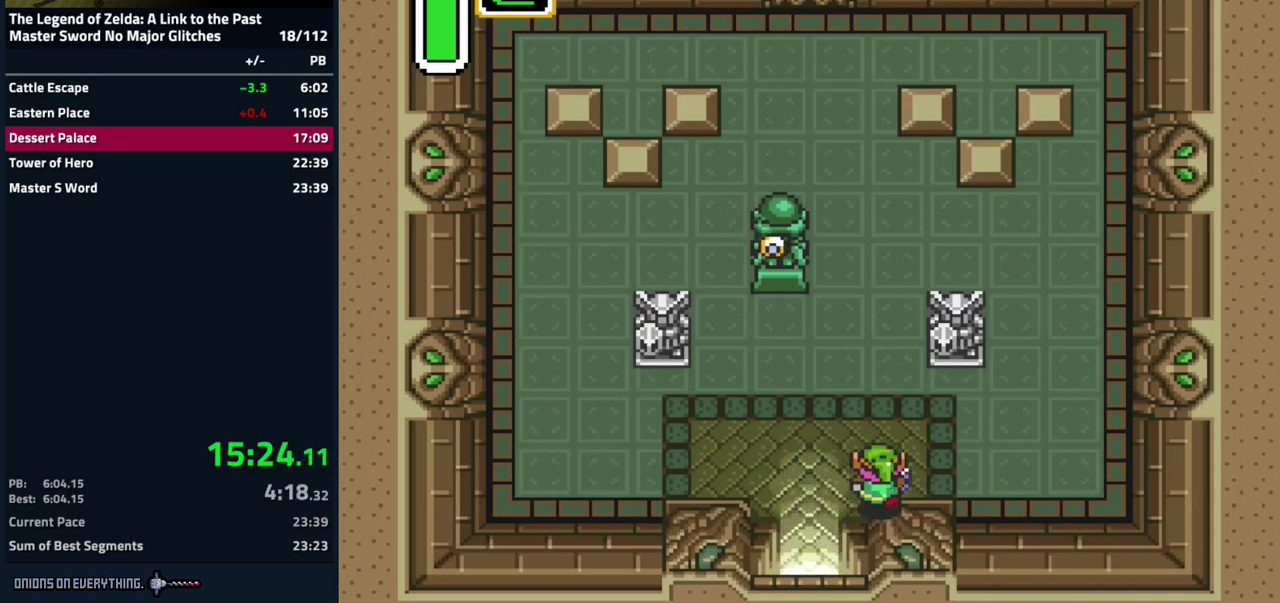
{"buttons": [], "events": [[367, "A", "up"]]}
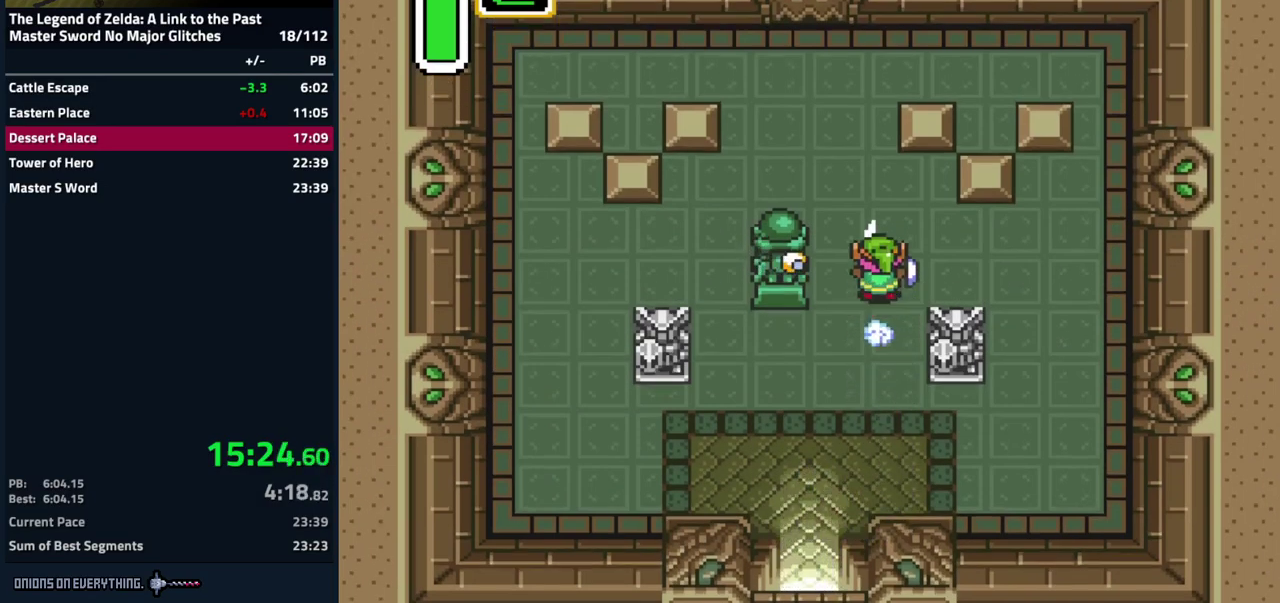
{"buttons": ["DPAD_RIGHT"], "events": [[17, "DPAD_RIGHT", "down"], [34, "DPAD_UP", "down"], [350, "DPAD_UP", "up"]]}
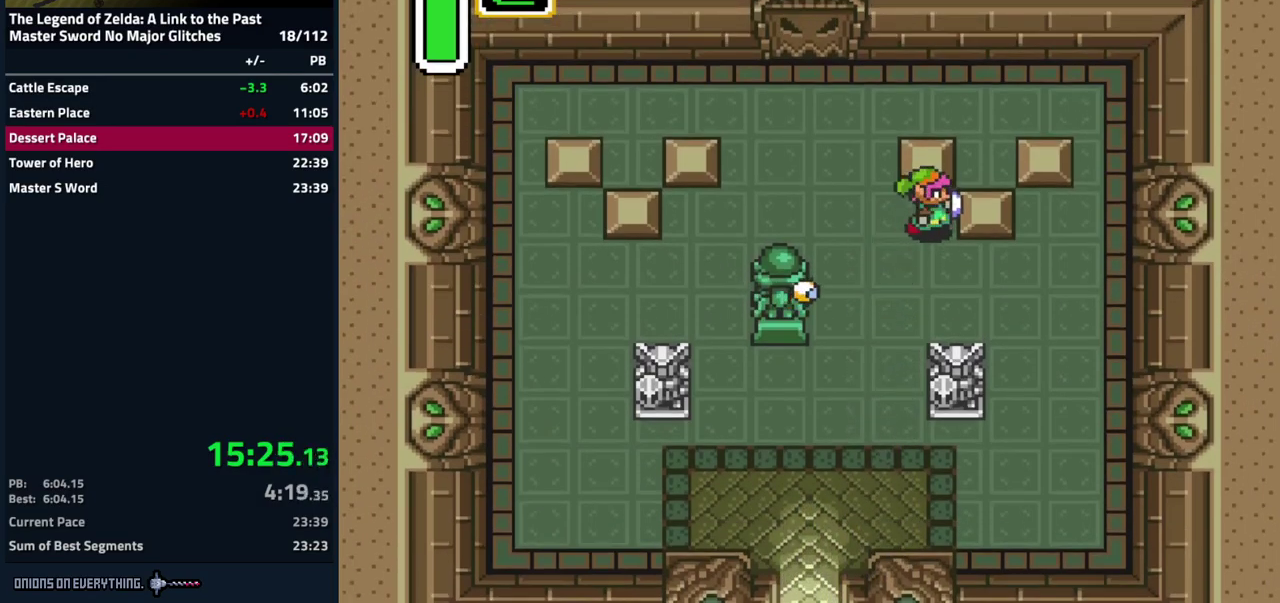
{"buttons": ["DPAD_LEFT"], "events": [[417, "DPAD_RIGHT", "up"], [434, "DPAD_LEFT", "down"]]}
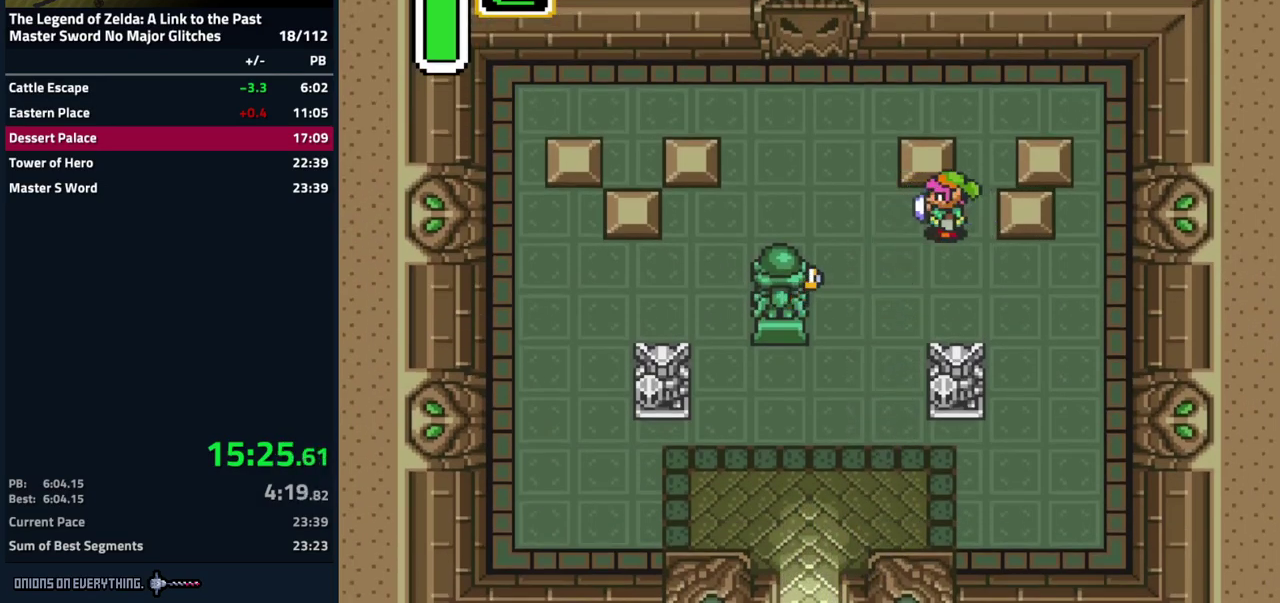
{"buttons": ["DPAD_UP", "DPAD_LEFT"], "events": [[167, "DPAD_UP", "down"]]}
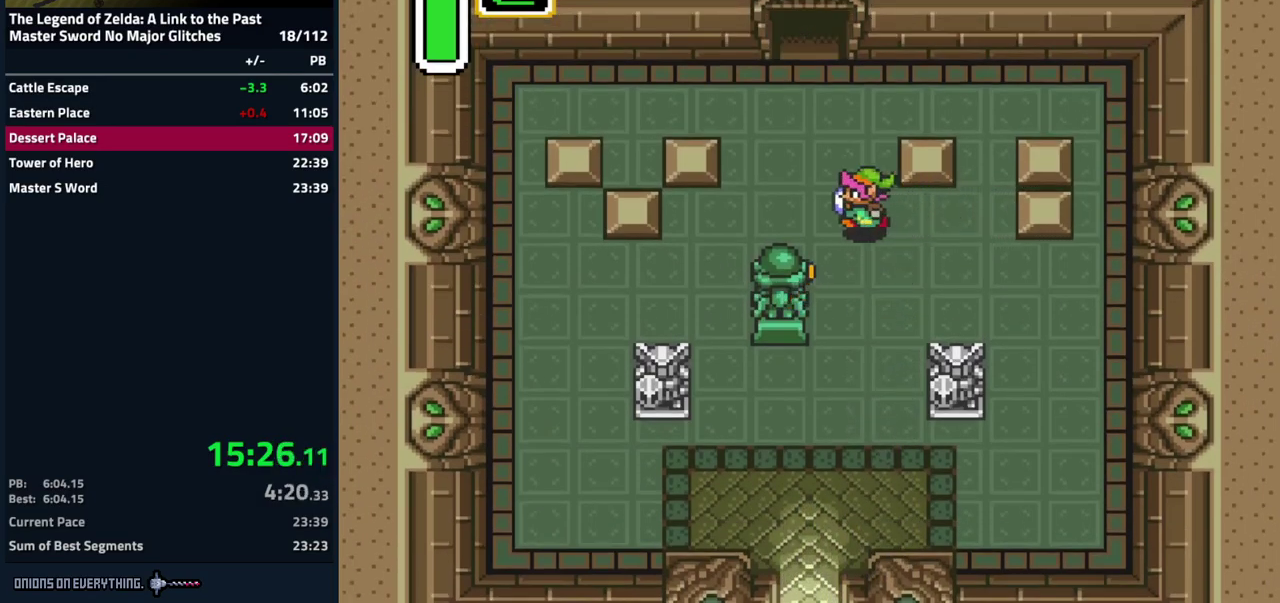
{"buttons": ["DPAD_UP"], "events": [[184, "DPAD_LEFT", "up"]]}
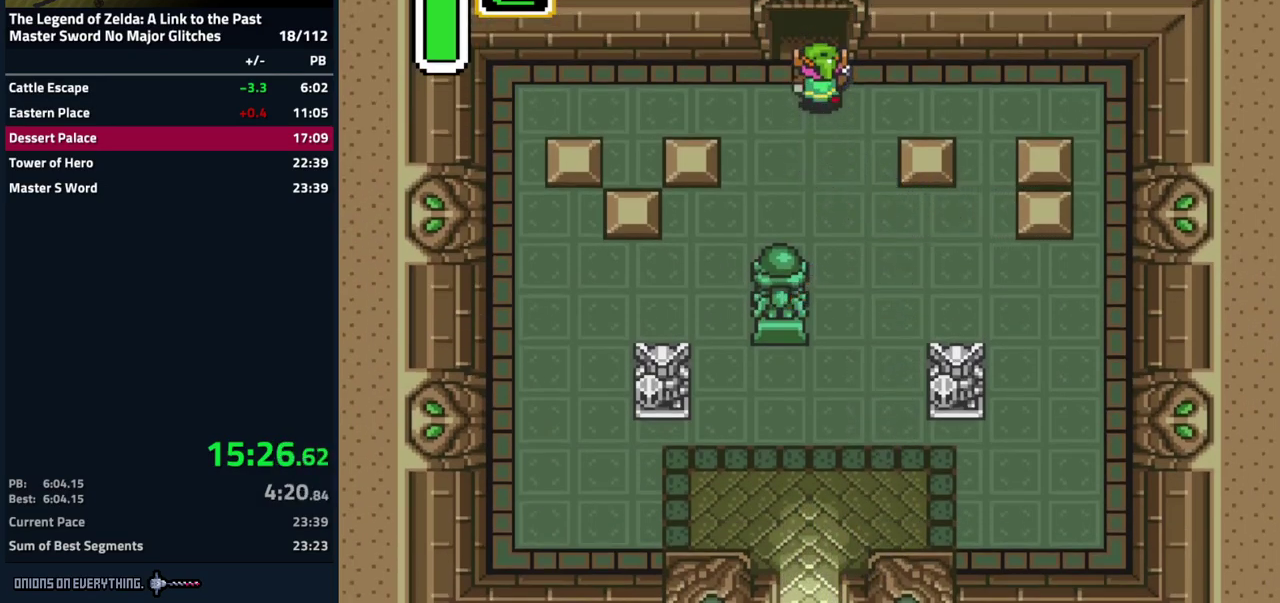
{"buttons": ["DPAD_UP"], "events": []}
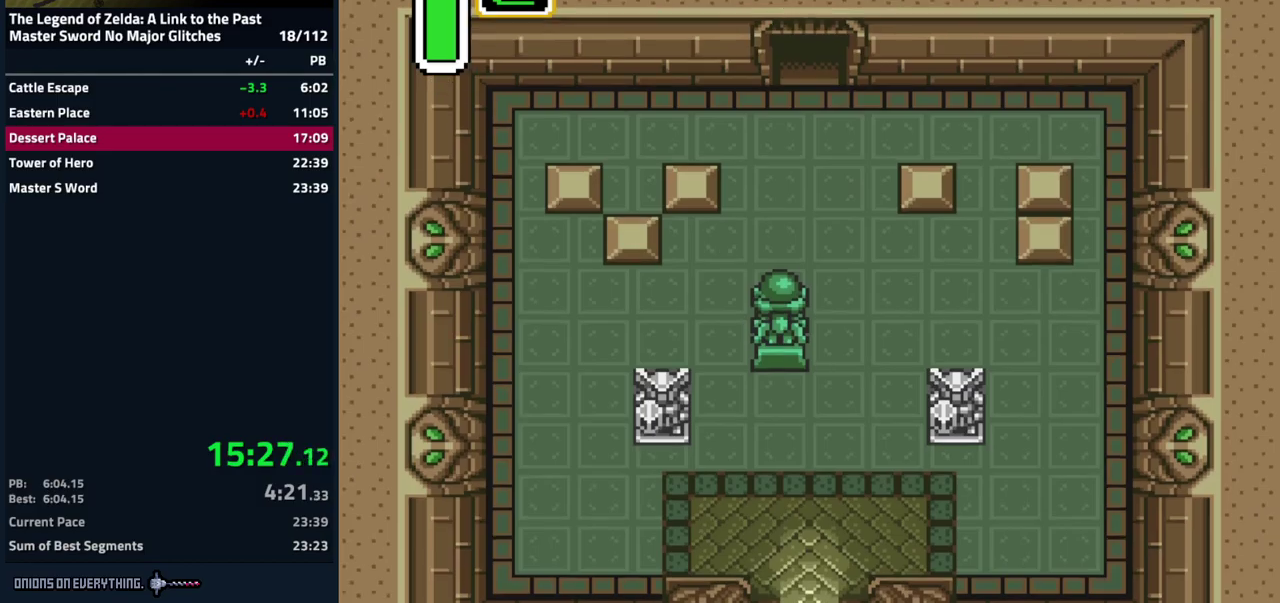
{"buttons": ["DPAD_LEFT"], "events": [[267, "DPAD_UP", "up"], [300, "DPAD_LEFT", "down"]]}
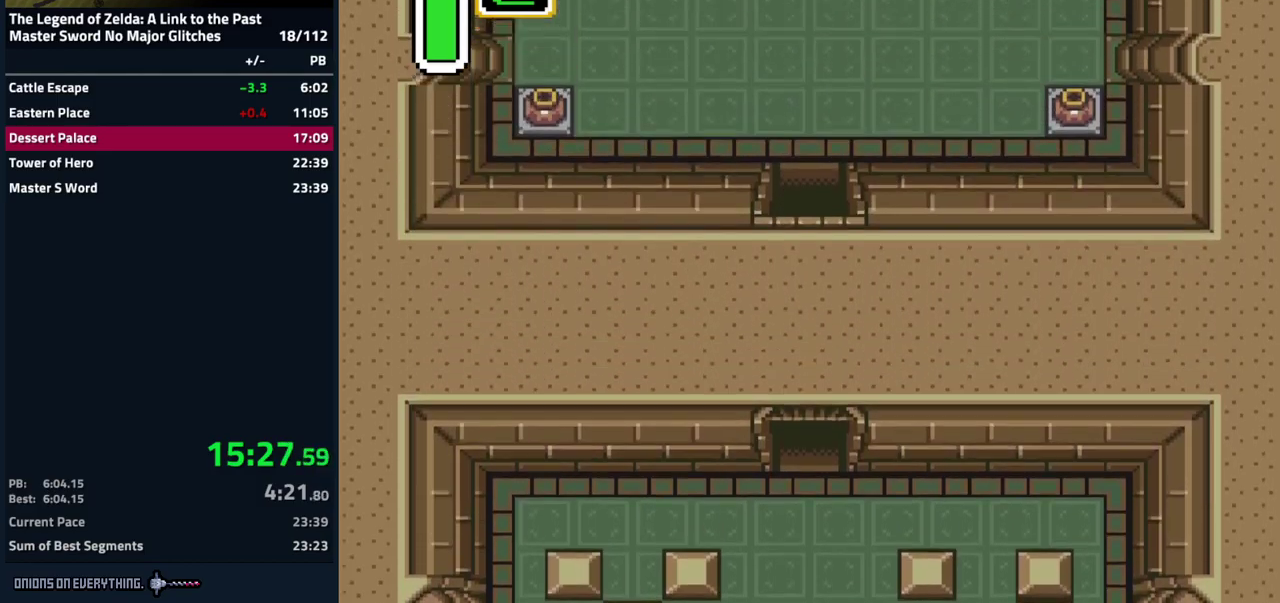
{"buttons": ["DPAD_LEFT"], "events": []}
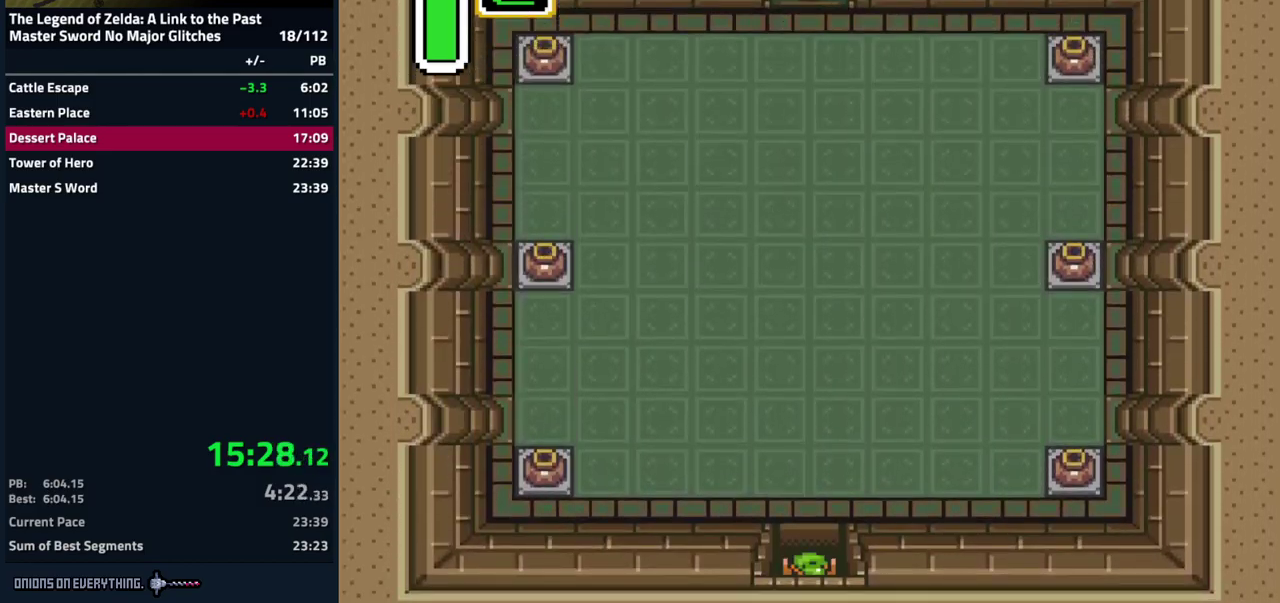
{"buttons": ["DPAD_LEFT"], "events": []}
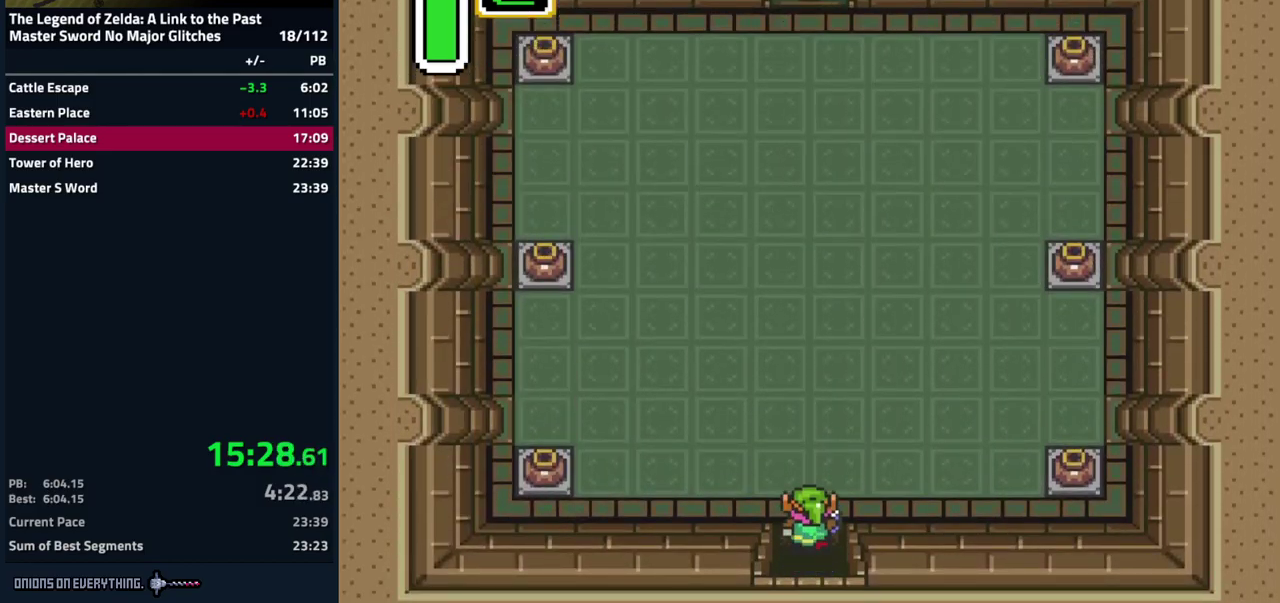
{"buttons": ["DPAD_LEFT"], "events": []}
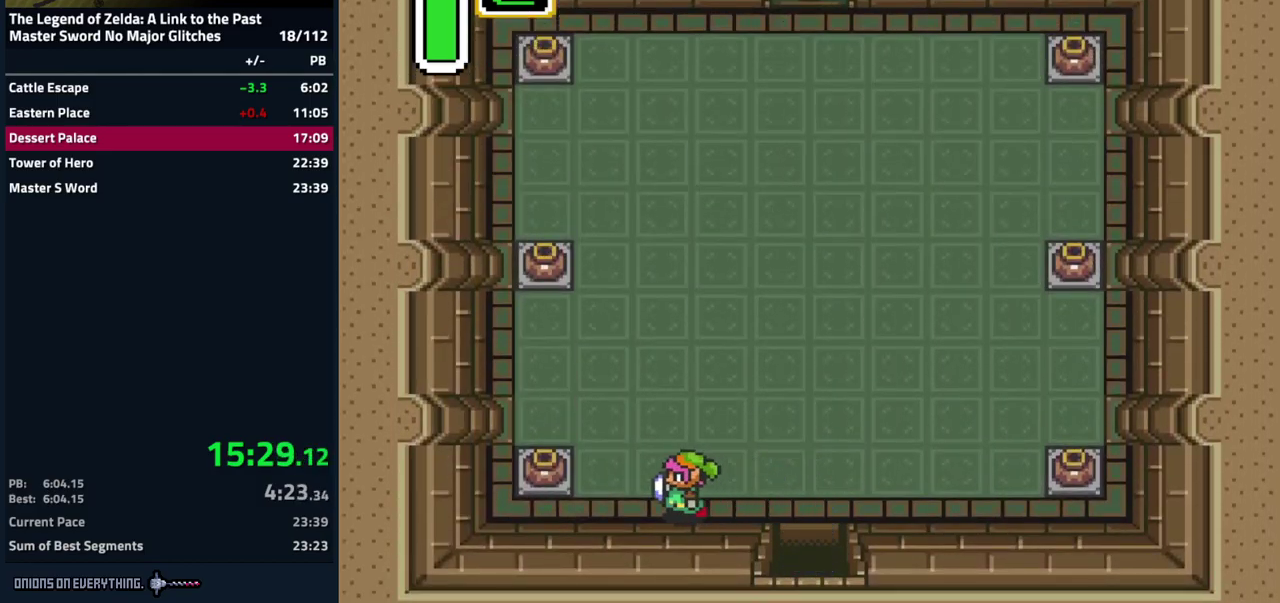
{"buttons": ["DPAD_LEFT"], "events": [[267, "A", "down"], [433, "A", "up"]]}
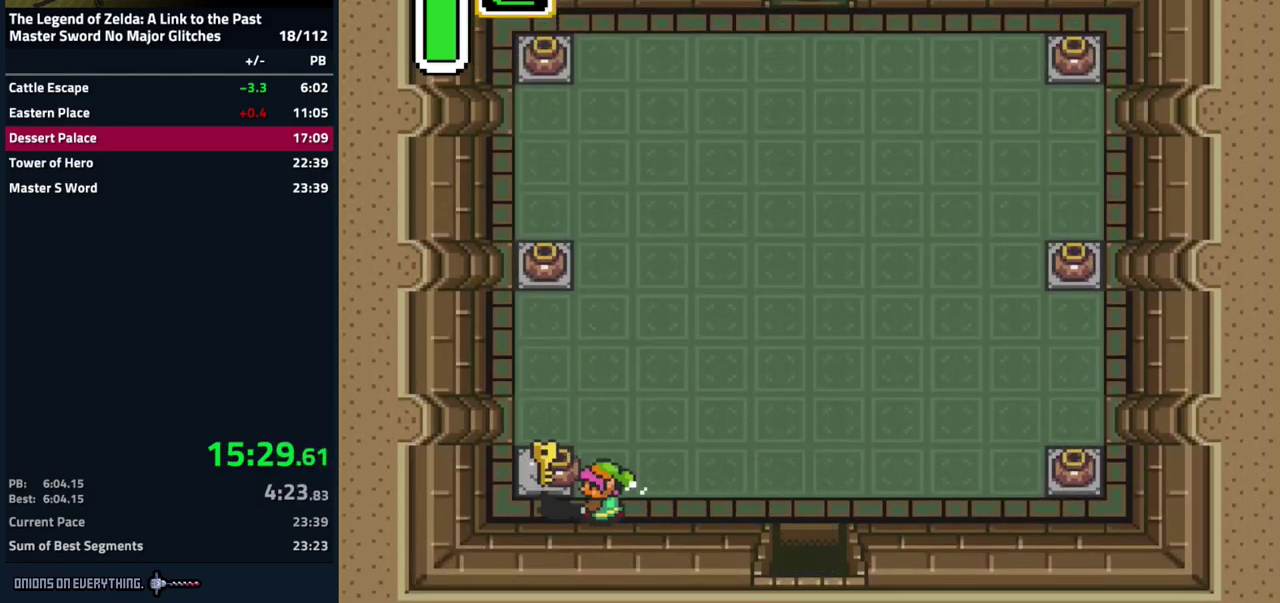
{"buttons": ["DPAD_RIGHT"], "events": [[200, "DPAD_LEFT", "up"], [233, "DPAD_RIGHT", "down"], [250, "A", "down"], [400, "A", "up"]]}
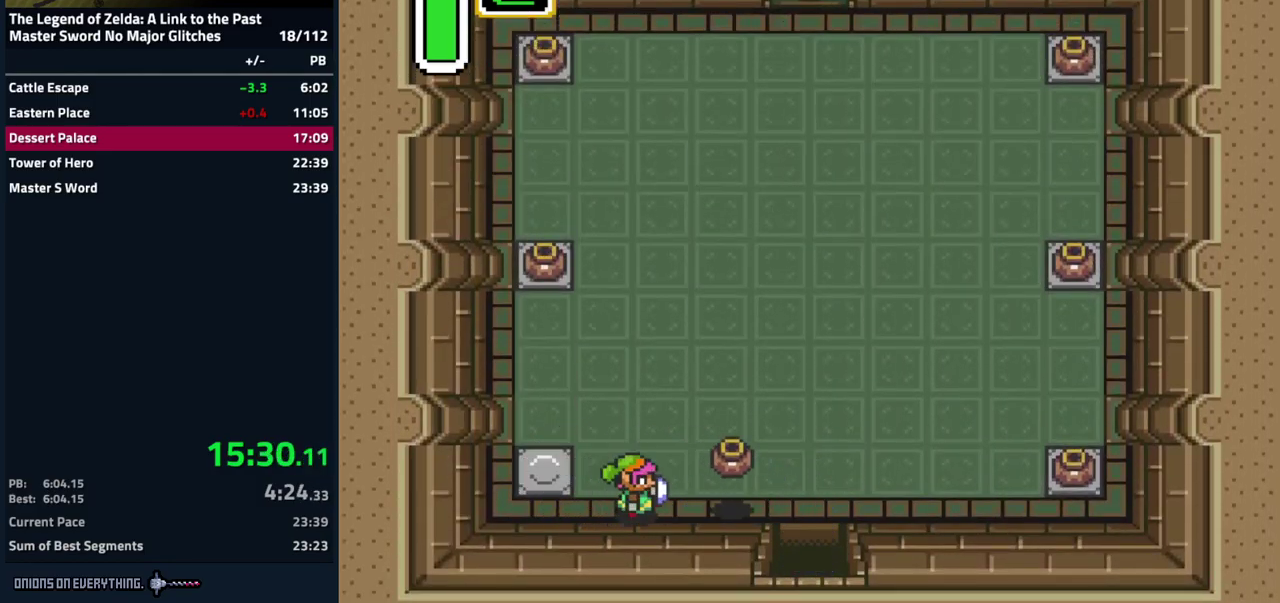
{"buttons": ["A", "DPAD_RIGHT"], "events": [[467, "A", "down"]]}
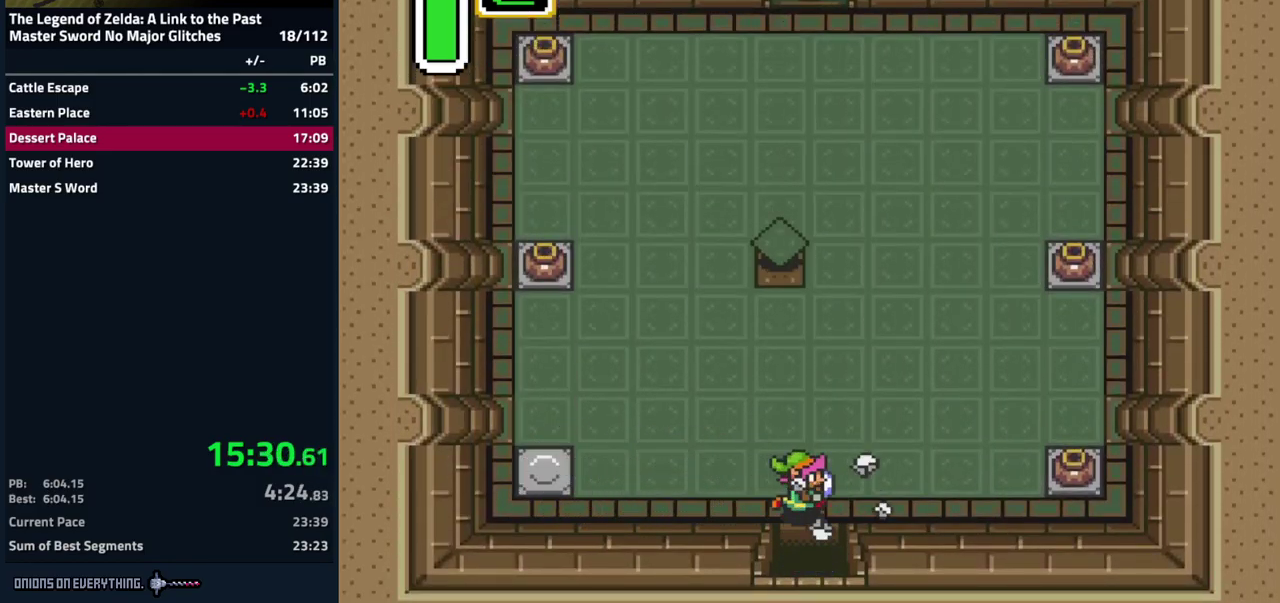
{"buttons": ["A"], "events": [[17, "DPAD_RIGHT", "up"], [17, "DPAD_UP", "down"], [317, "DPAD_UP", "up"]]}
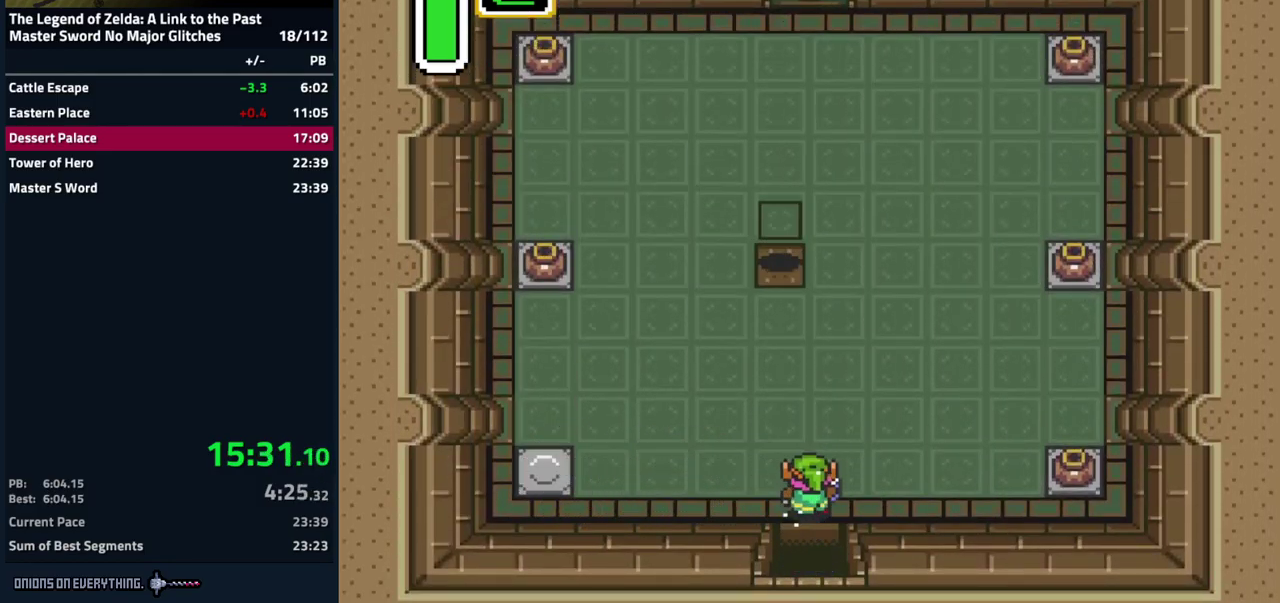
{"buttons": [], "events": [[367, "A", "up"]]}
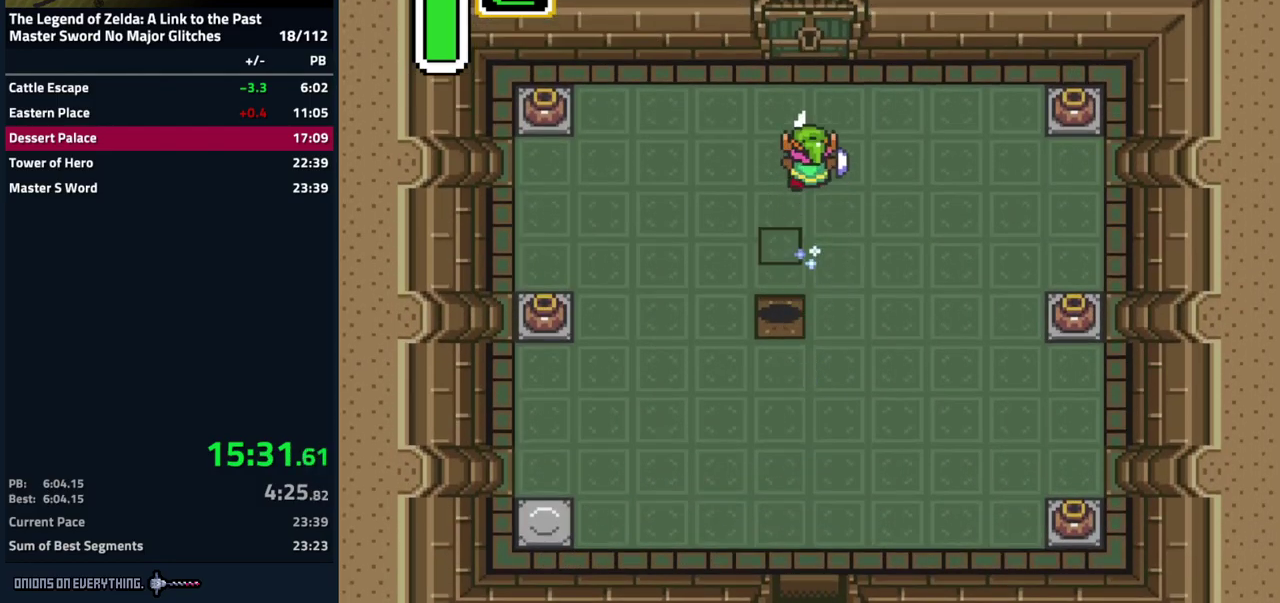
{"buttons": ["DPAD_UP"], "events": [[17, "DPAD_UP", "down"], [33, "DPAD_LEFT", "down"], [117, "DPAD_LEFT", "up"]]}
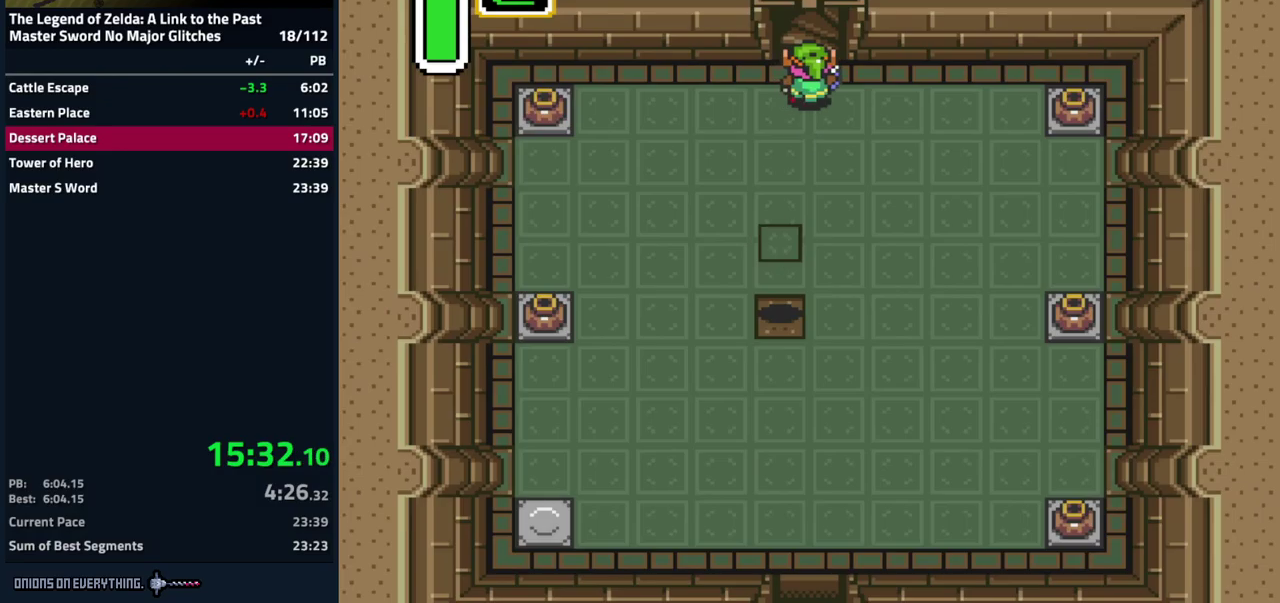
{"buttons": [], "events": [[484, "DPAD_UP", "up"]]}
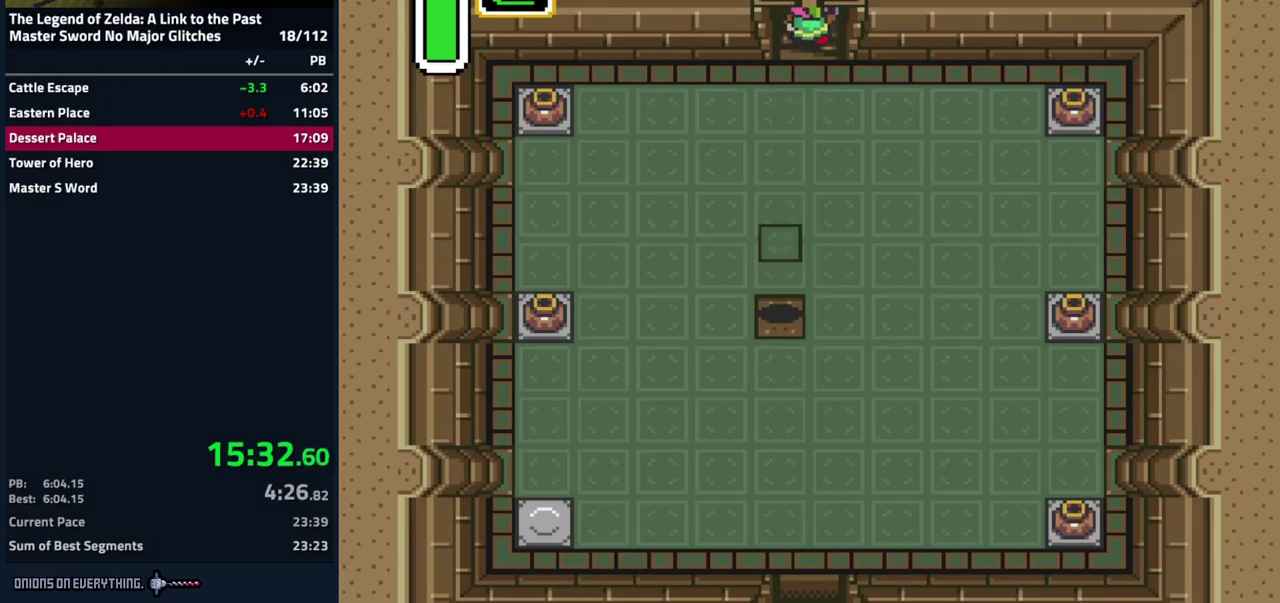
{"buttons": ["DPAD_UP", "DPAD_LEFT"], "events": [[217, "DPAD_LEFT", "down"], [250, "DPAD_UP", "down"], [334, "DPAD_LEFT", "up"], [350, "DPAD_RIGHT", "down"], [350, "DPAD_UP", "up"], [450, "DPAD_RIGHT", "up"], [467, "DPAD_UP", "down"], [484, "DPAD_LEFT", "down"]]}
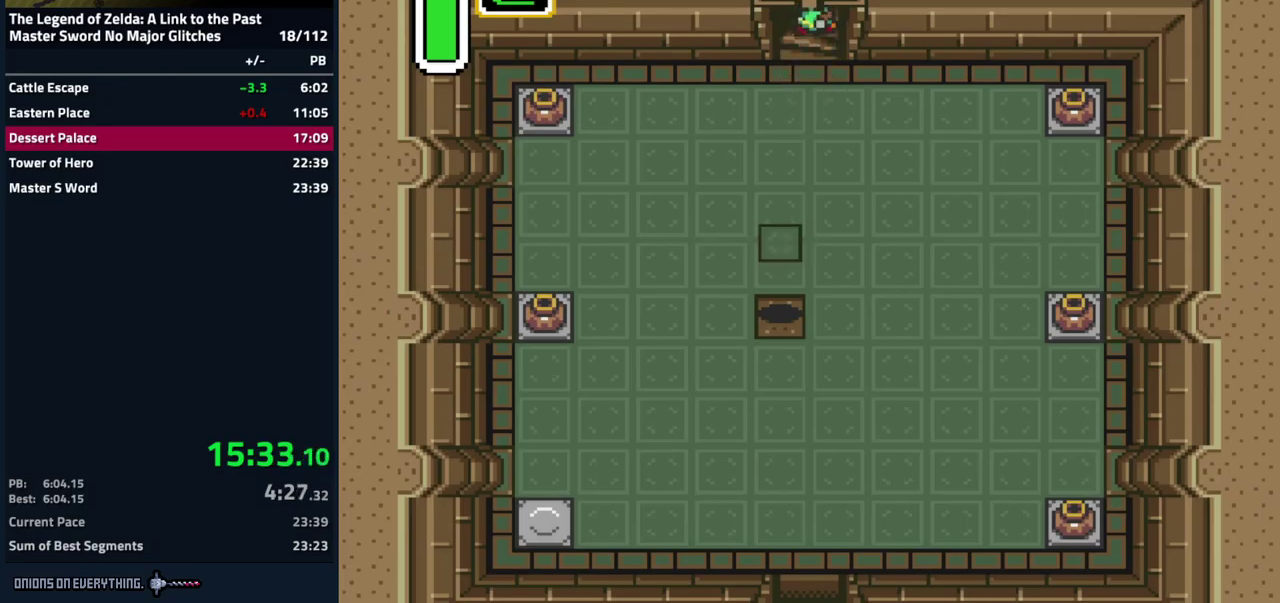
{"buttons": ["DPAD_UP", "DPAD_LEFT"]}
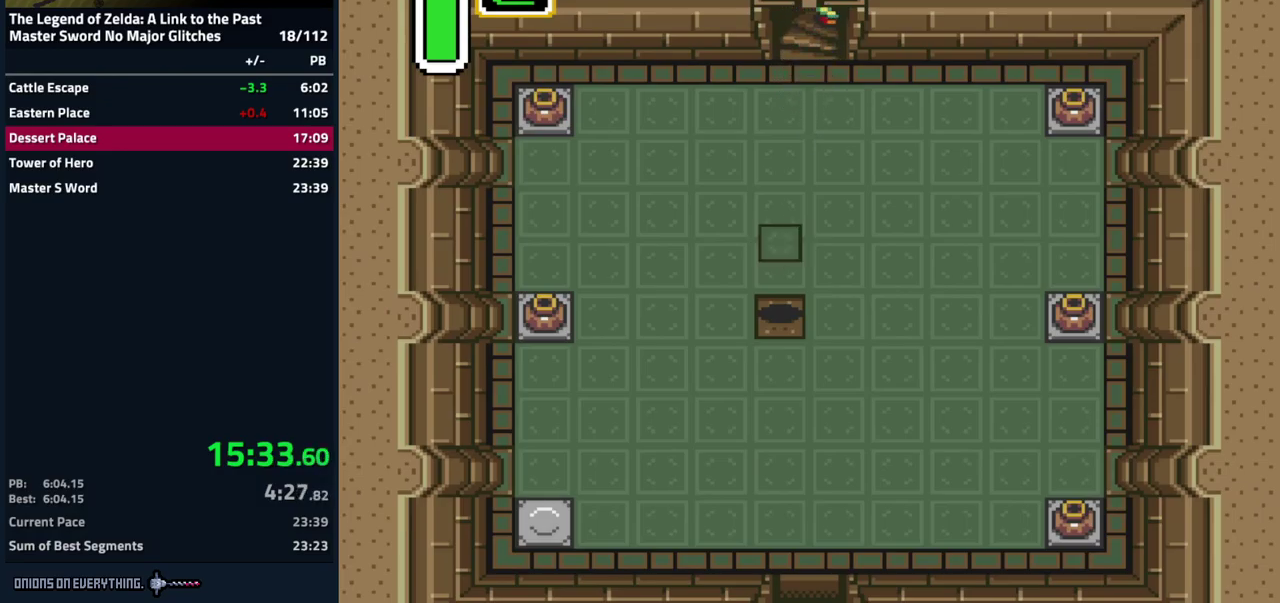
{"buttons": ["DPAD_UP", "DPAD_LEFT"]}
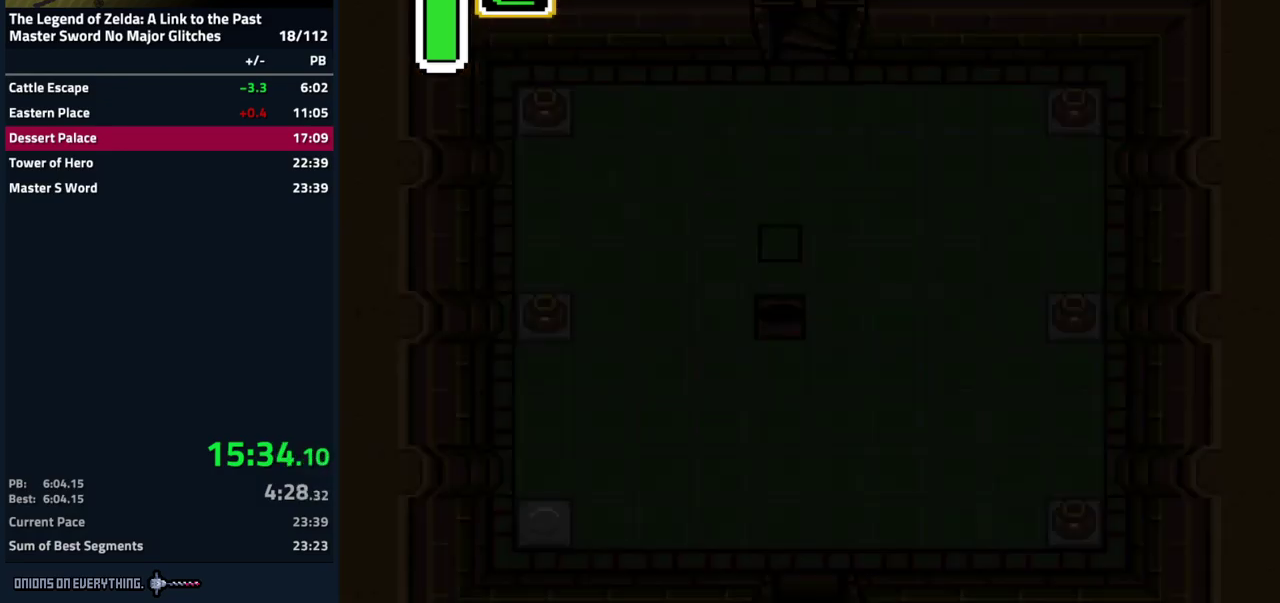
{"buttons": ["DPAD_DOWN", "DPAD_RIGHT"]}
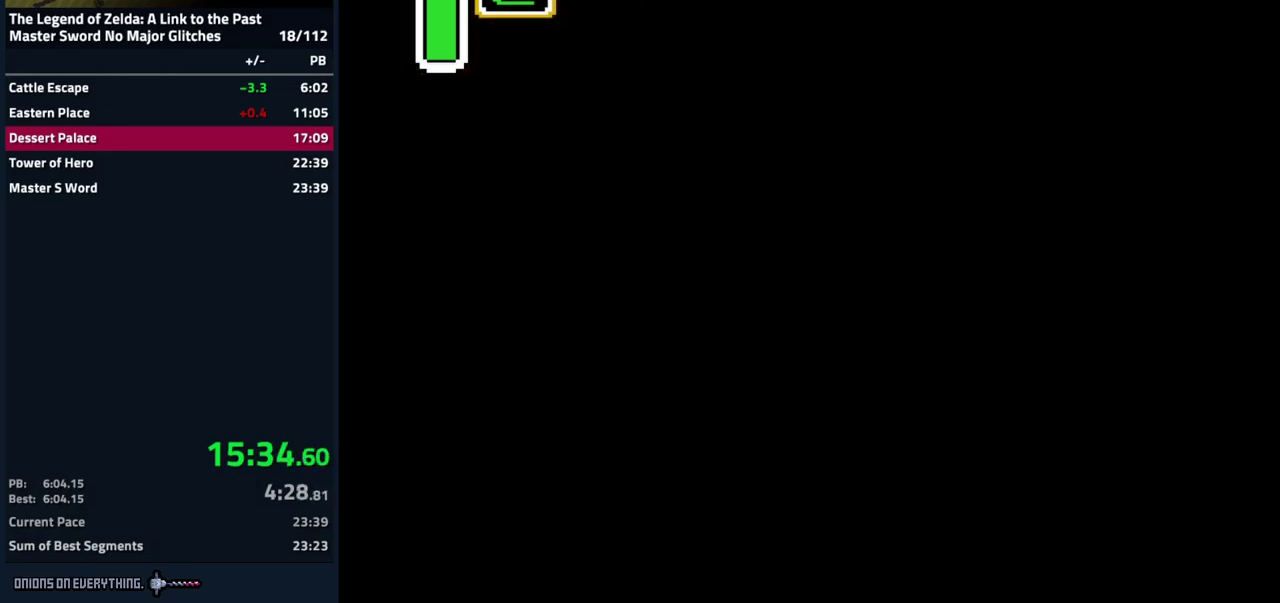
{"buttons": [], "events": [[34, "DPAD_RIGHT", "up"], [50, "DPAD_LEFT", "down"], [117, "DPAD_DOWN", "up"], [167, "DPAD_UP", "down"], [200, "DPAD_LEFT", "up"], [217, "DPAD_RIGHT", "down"], [217, "DPAD_UP", "up"], [350, "DPAD_RIGHT", "up"]]}